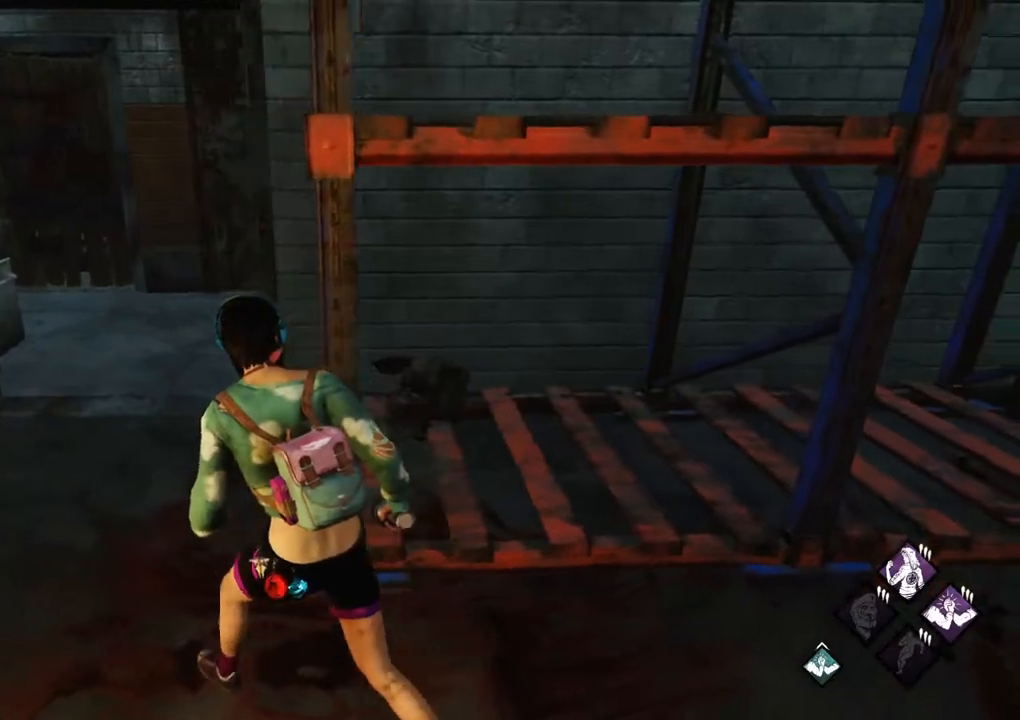
Gameplay with keyboard and mouse; each line is a JSON object with the keys and mouse buttons held at the frame after it. "events" lists presses ("down") and releases ("up") of "1", "2", "3", "4", "5", "a", "alt", "c", "caps_lock", "ctrl", "d", "e", "f", "g", "q", "r", "s", "shift", "space", "t", "tab", "v", "w", "x", "z", "mouse_left", "mouse_wheel" and "mouse_right" between this image and that frame as [ms after this image, input, new state], when the widget could be followed in between. "mouse_left", "mouse_wheel", "mouse_right" = the "left", "wheel", "right" buttons of the "mouse" list. No other keys are recorded. "wheel" means that the mouse wheel is clicked or scrolled. "mouse_move" is the direction in which the mouse moves at that frame (one of eight, or "still"), when it could be read.
{"keys": ["a", "w"], "mouse": [], "mouse_move": "right", "events": []}
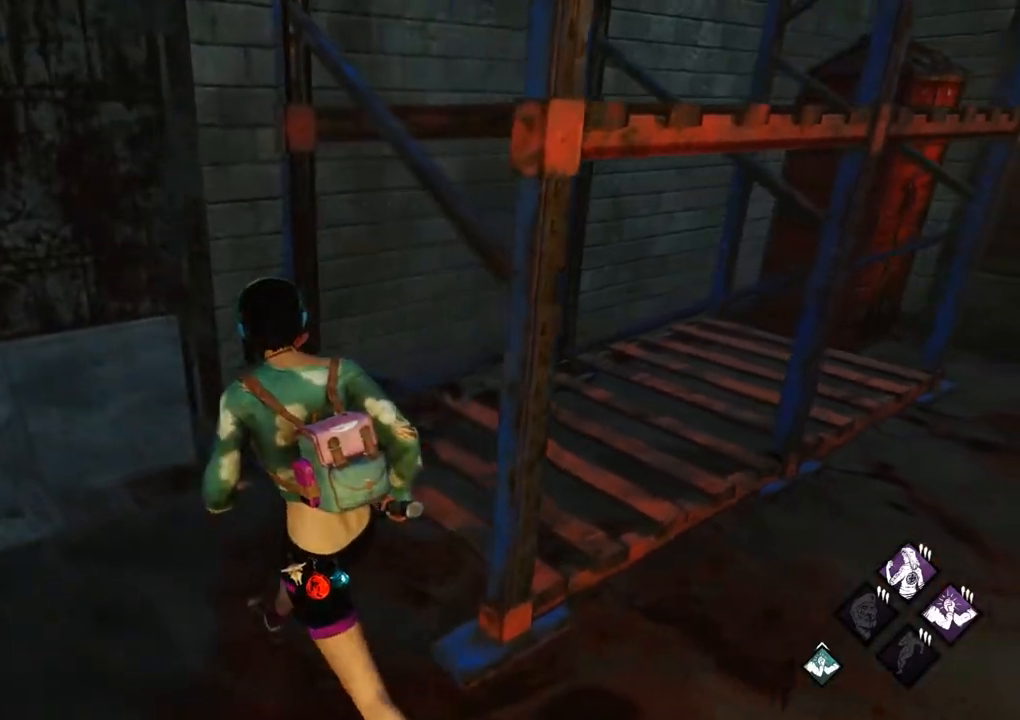
{"keys": ["a"], "mouse": [], "mouse_move": "right", "events": [[350, "w", "up"]]}
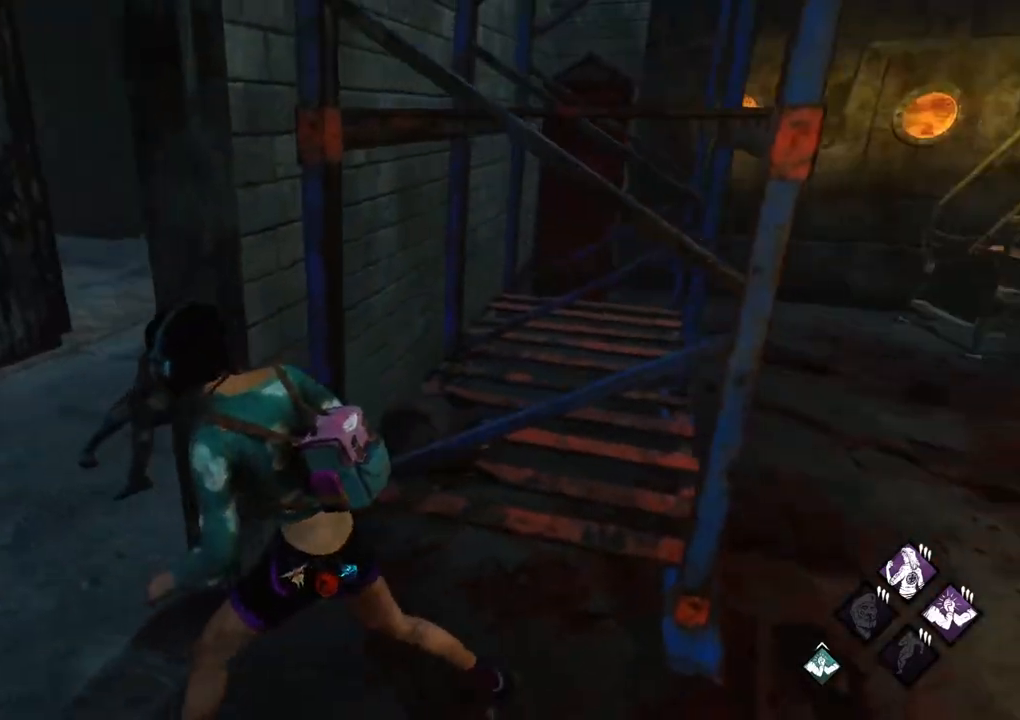
{"keys": ["a", "w"], "mouse": [], "mouse_move": "left", "events": [[167, "w", "down"]]}
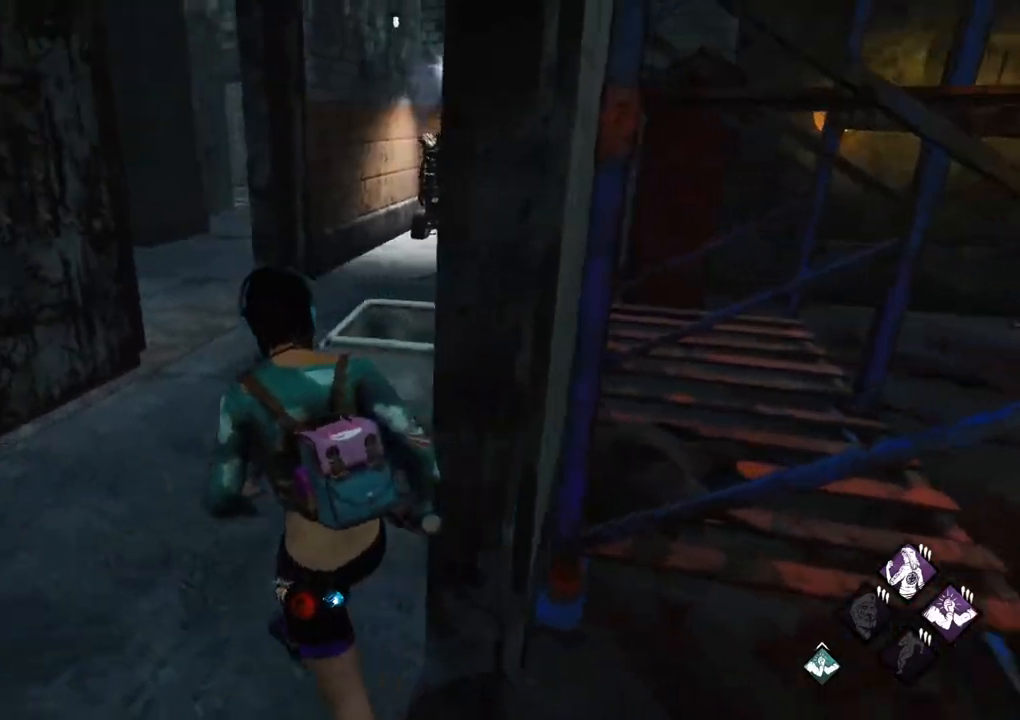
{"keys": ["w"], "mouse": [], "mouse_move": "still", "events": [[100, "a", "up"]]}
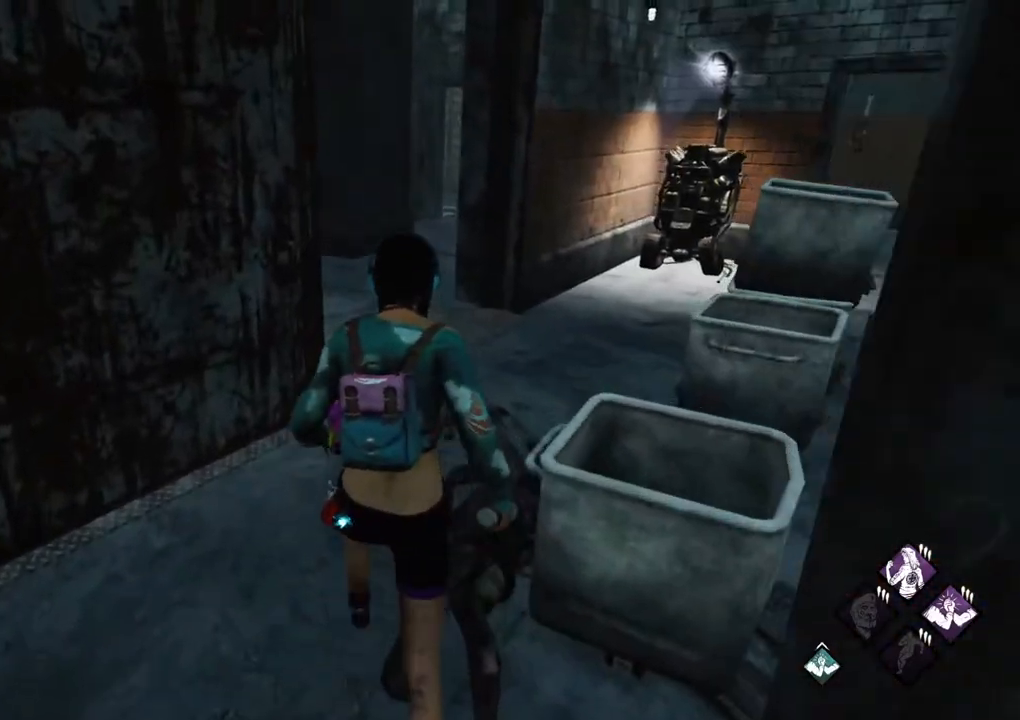
{"keys": ["w"], "mouse": [], "mouse_move": "still", "events": []}
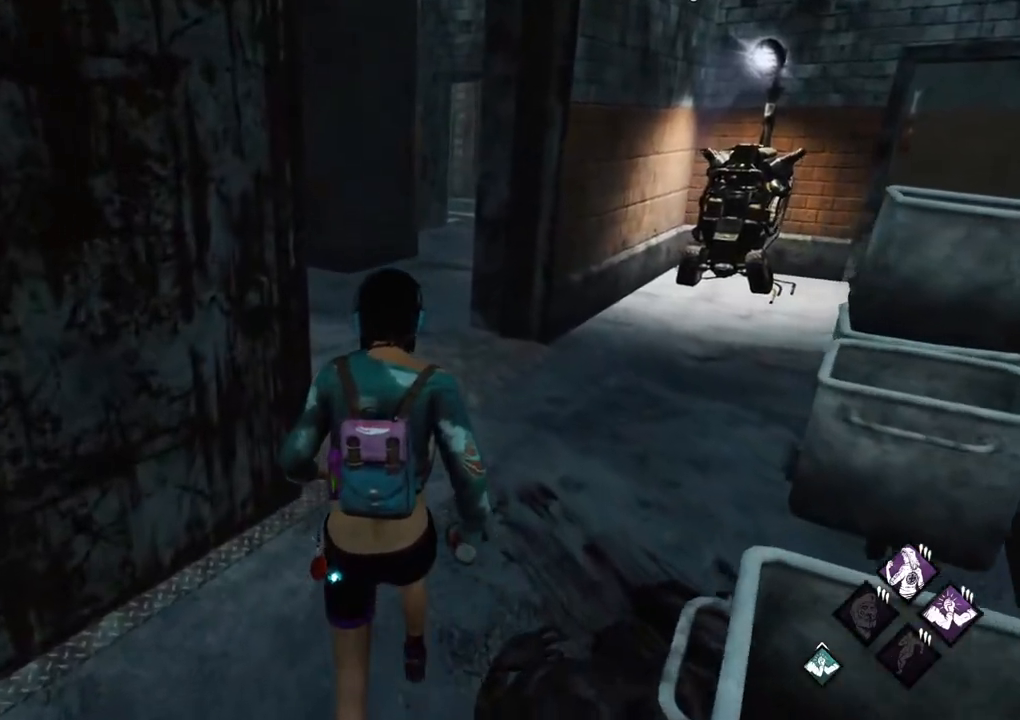
{"keys": ["d", "w"], "mouse": [], "mouse_move": "left", "events": [[217, "d", "down"]]}
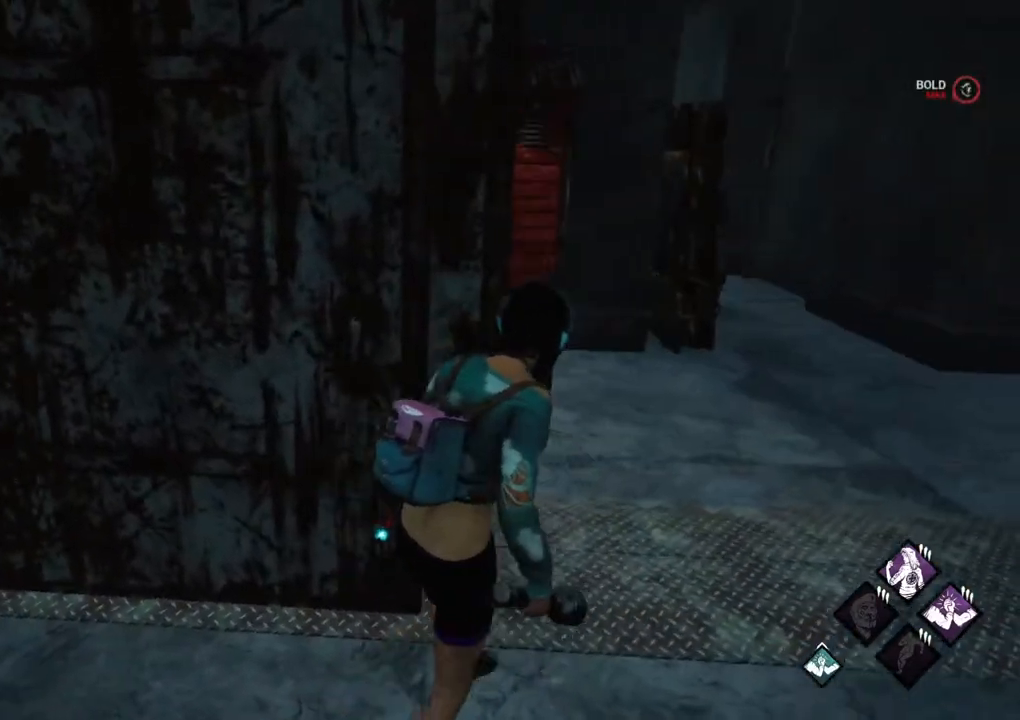
{"keys": ["d", "w"], "mouse": [], "mouse_move": "left", "events": []}
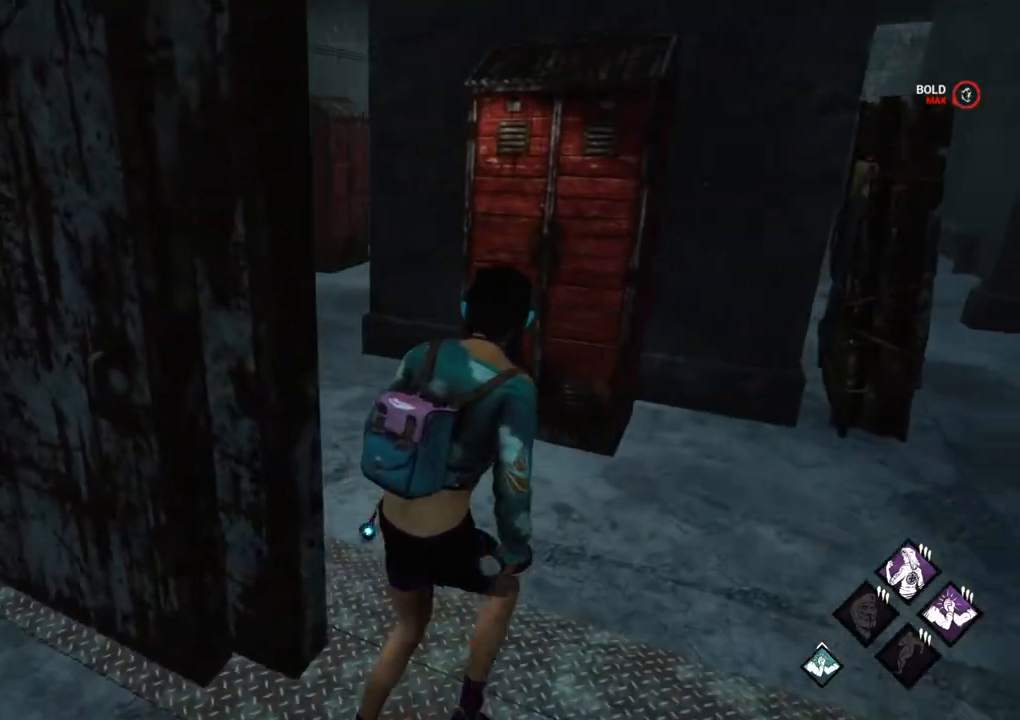
{"keys": ["w"], "mouse": [], "mouse_move": "still", "events": [[17, "d", "up"]]}
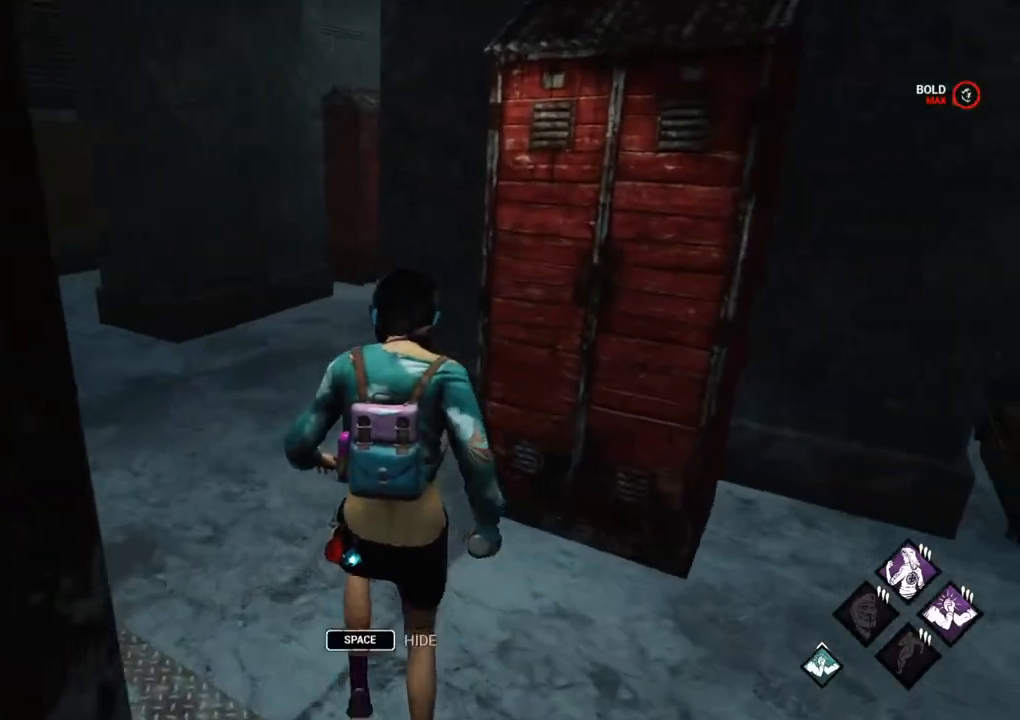
{"keys": ["a", "w"], "mouse": [], "mouse_move": "right", "events": [[317, "a", "down"]]}
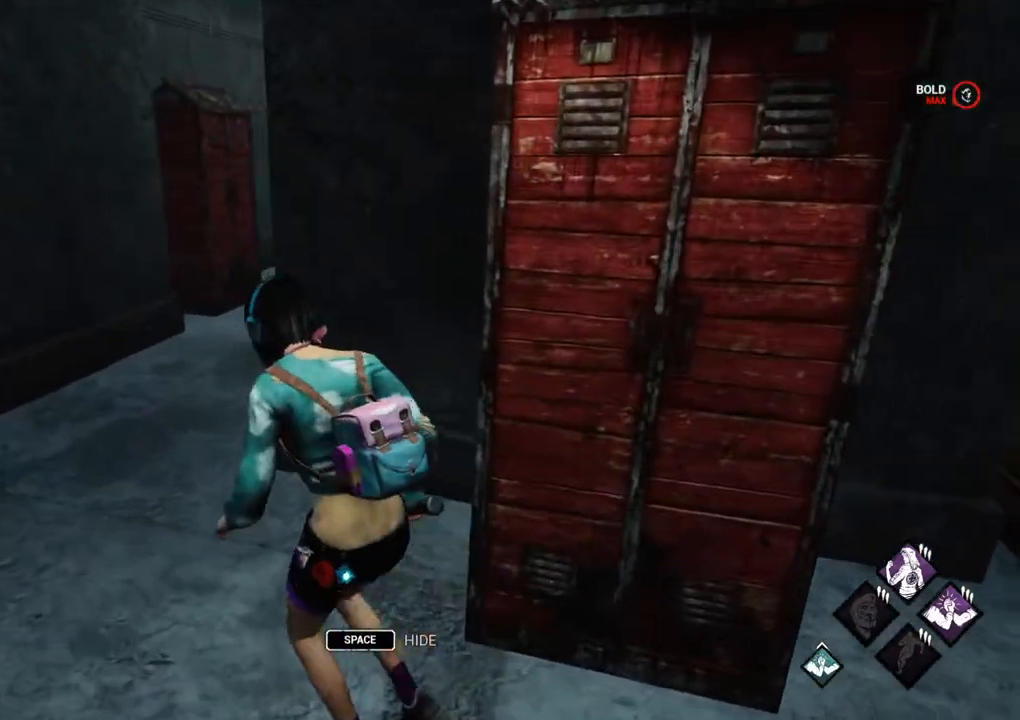
{"keys": ["a", "w"], "mouse": [], "mouse_move": "right", "events": []}
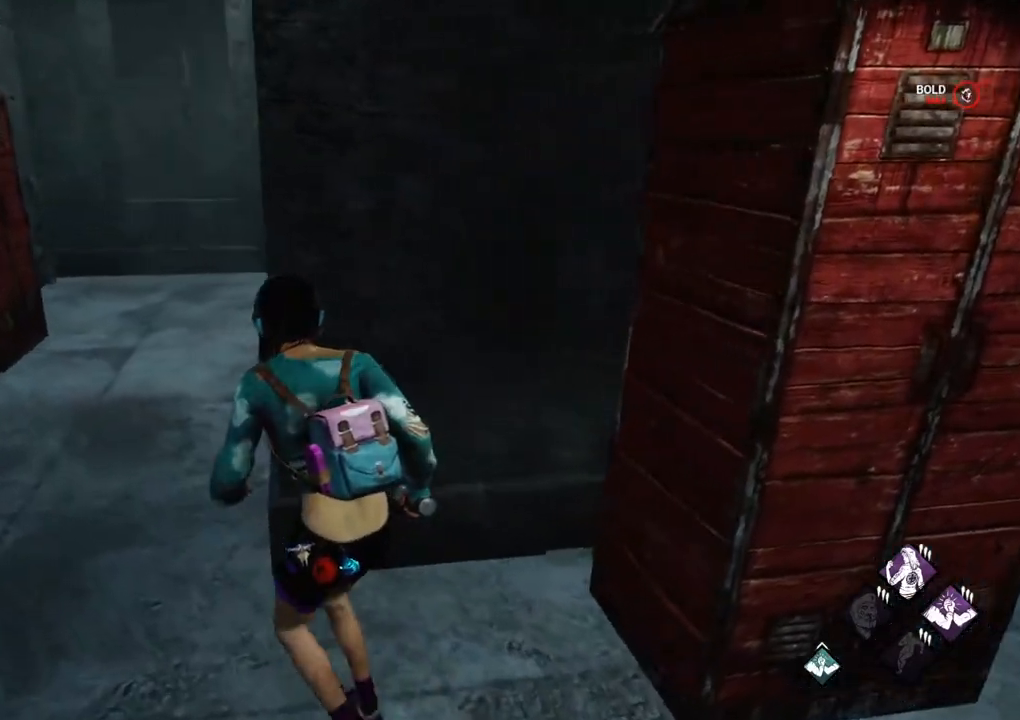
{"keys": ["a", "w"], "mouse": [], "mouse_move": "right", "events": []}
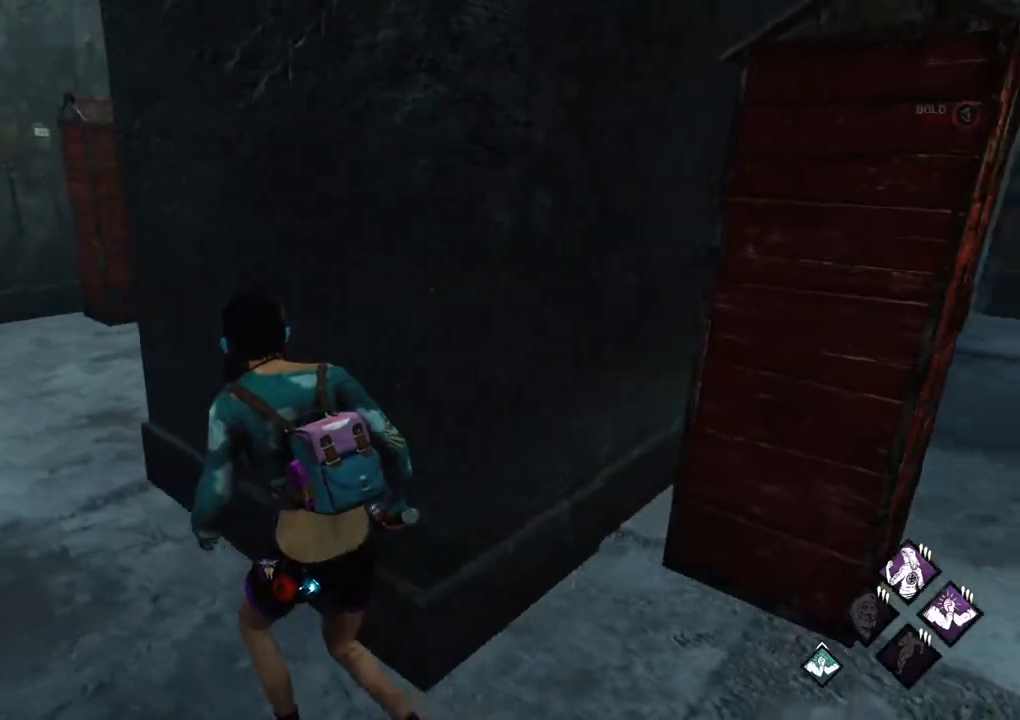
{"keys": ["a", "w"], "mouse": [], "mouse_move": "still", "events": []}
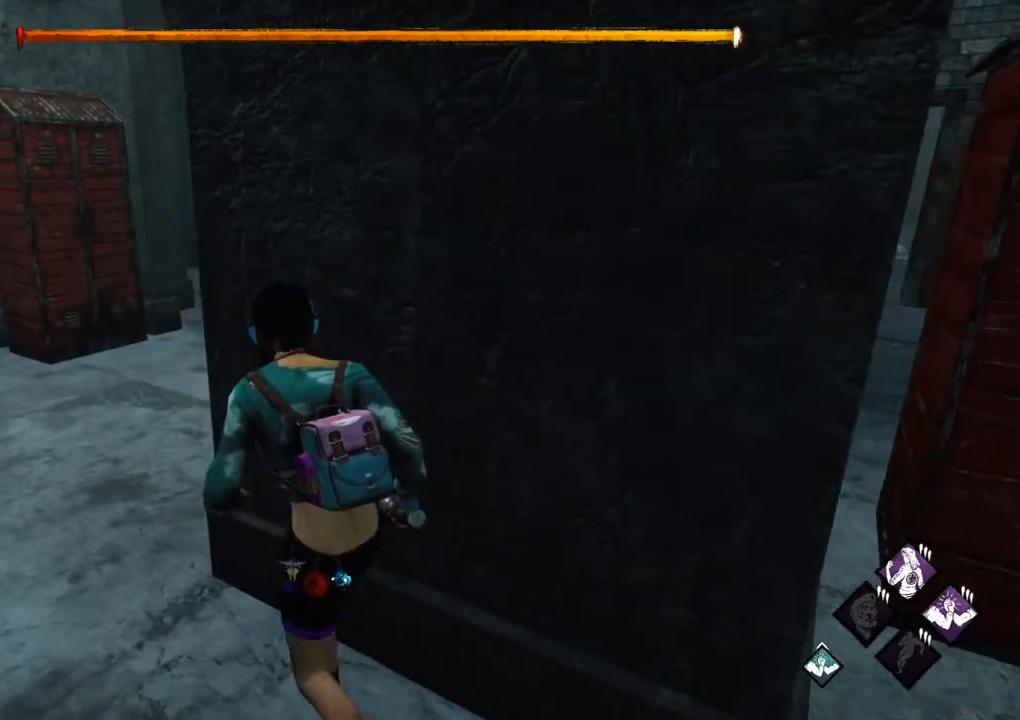
{"keys": ["d"], "mouse": [], "mouse_move": "up", "events": [[283, "a", "up"], [333, "d", "down"], [333, "w", "up"]]}
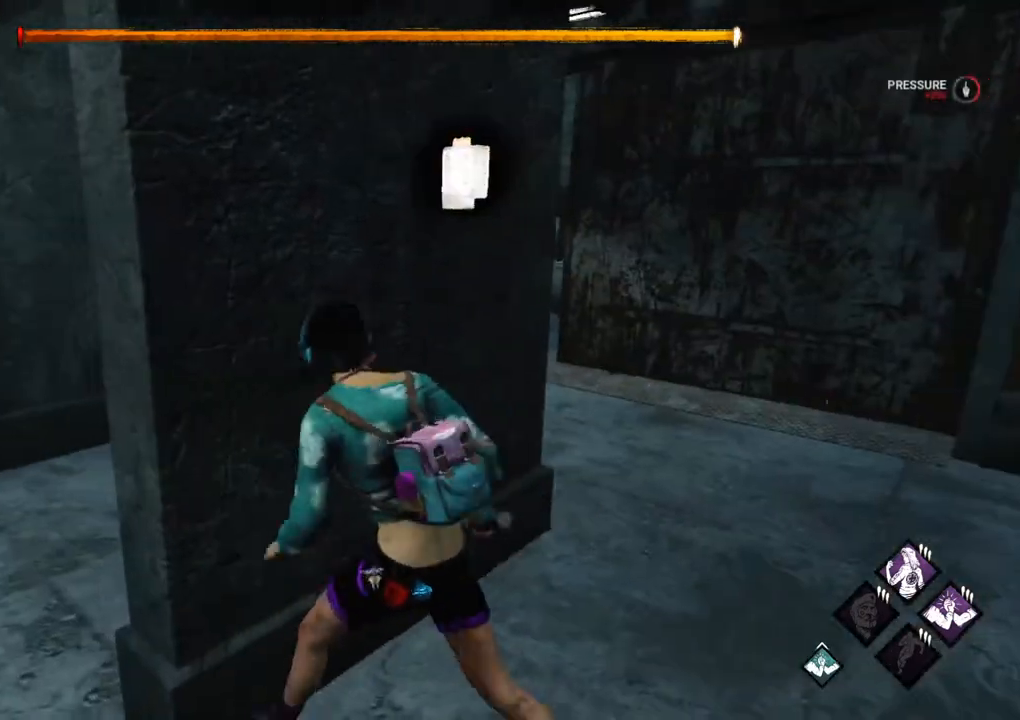
{"keys": ["d", "w"], "mouse": [], "mouse_move": "still", "events": [[117, "w", "down"]]}
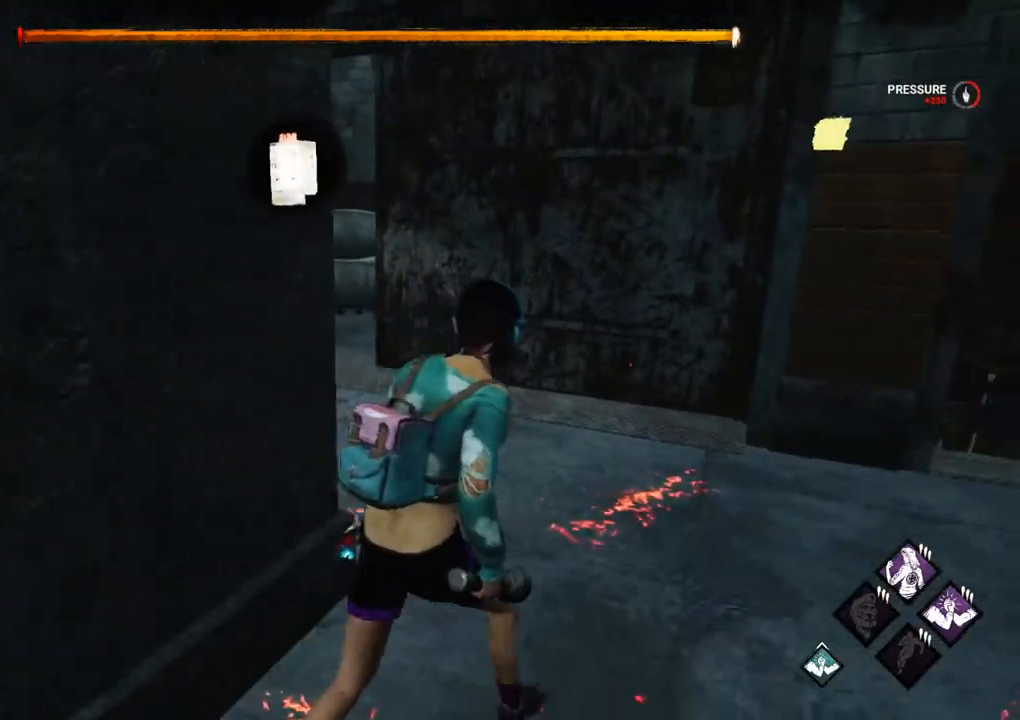
{"keys": ["w"], "mouse": [], "mouse_move": "left", "events": [[33, "d", "up"]]}
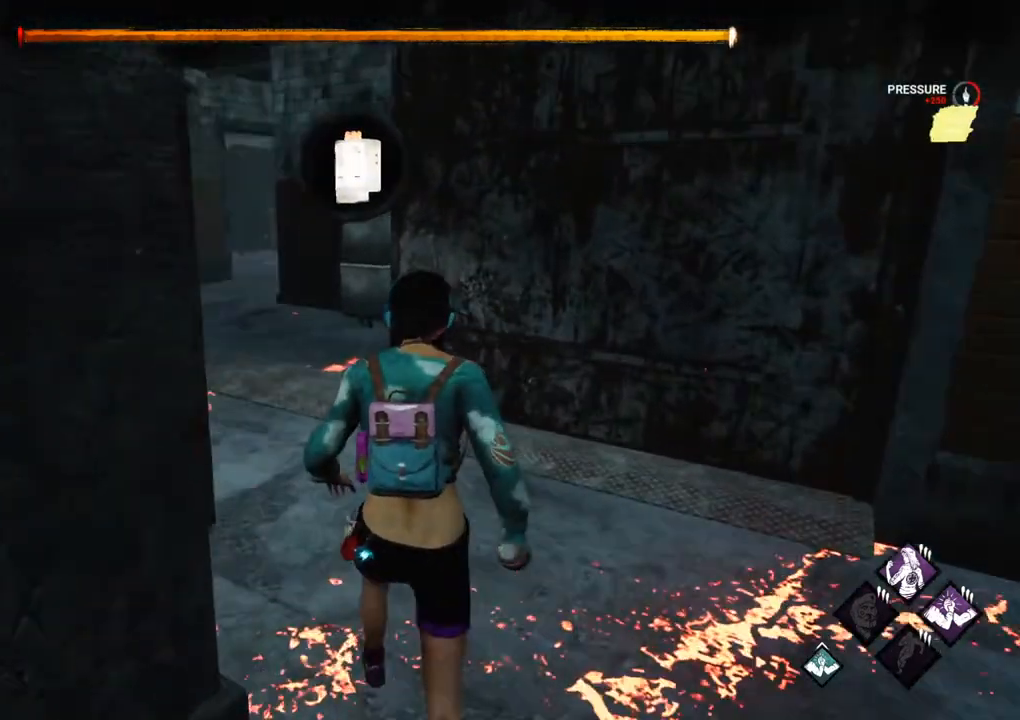
{"keys": ["w"], "mouse": [], "mouse_move": "left", "events": []}
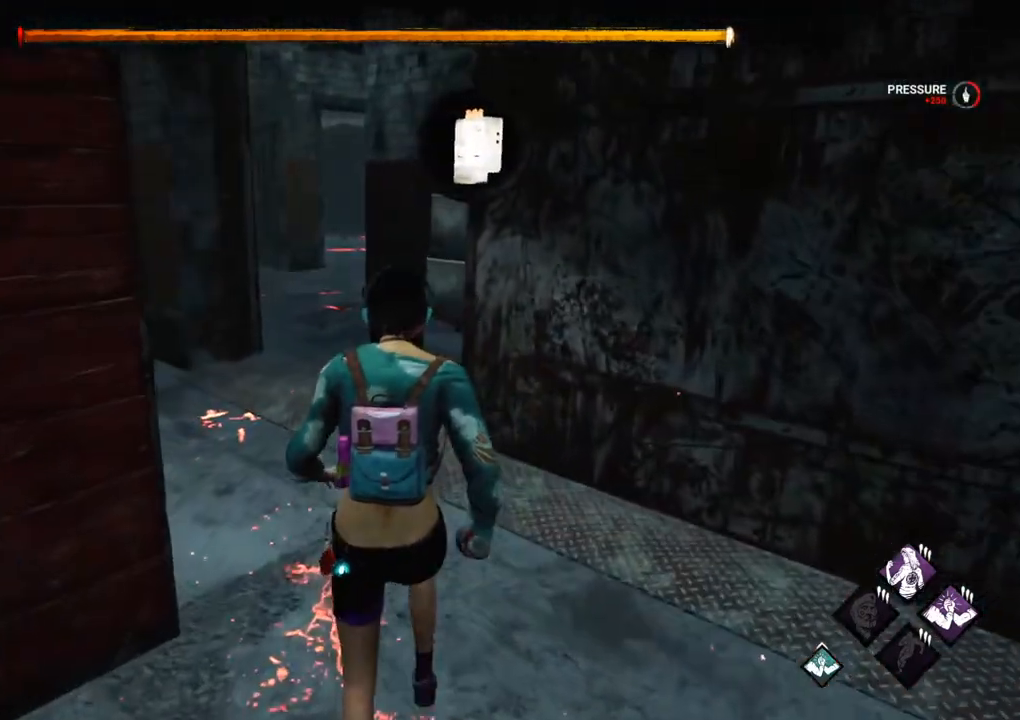
{"keys": ["shift", "w"], "mouse": [], "mouse_move": "still", "events": [[250, "shift", "down"]]}
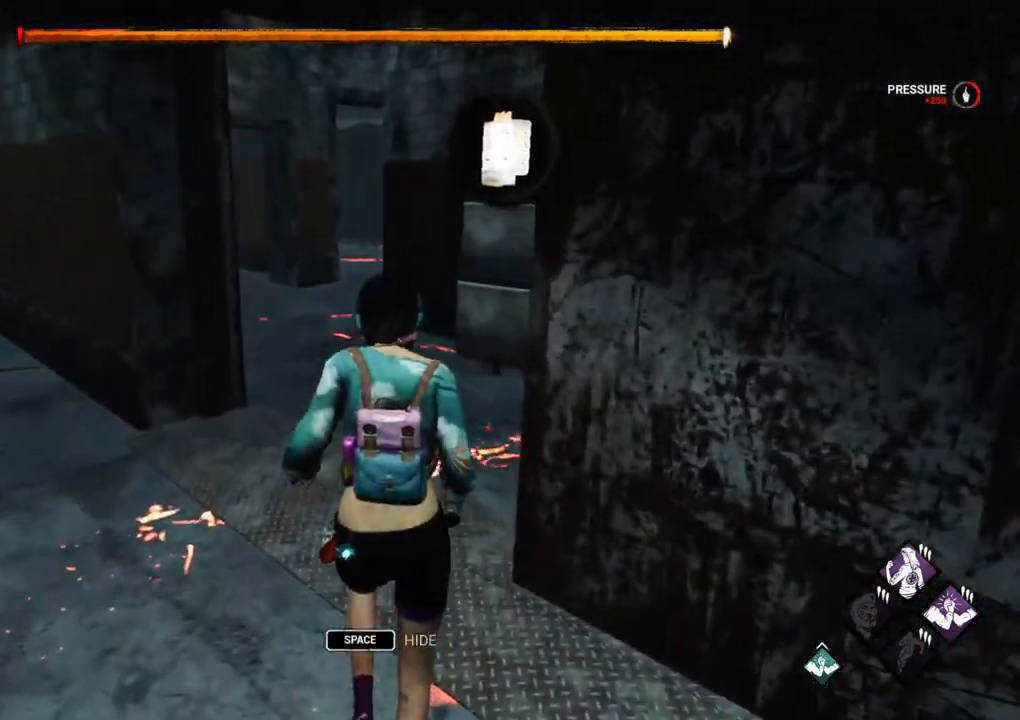
{"keys": ["shift", "w"], "mouse": [], "mouse_move": "left", "events": []}
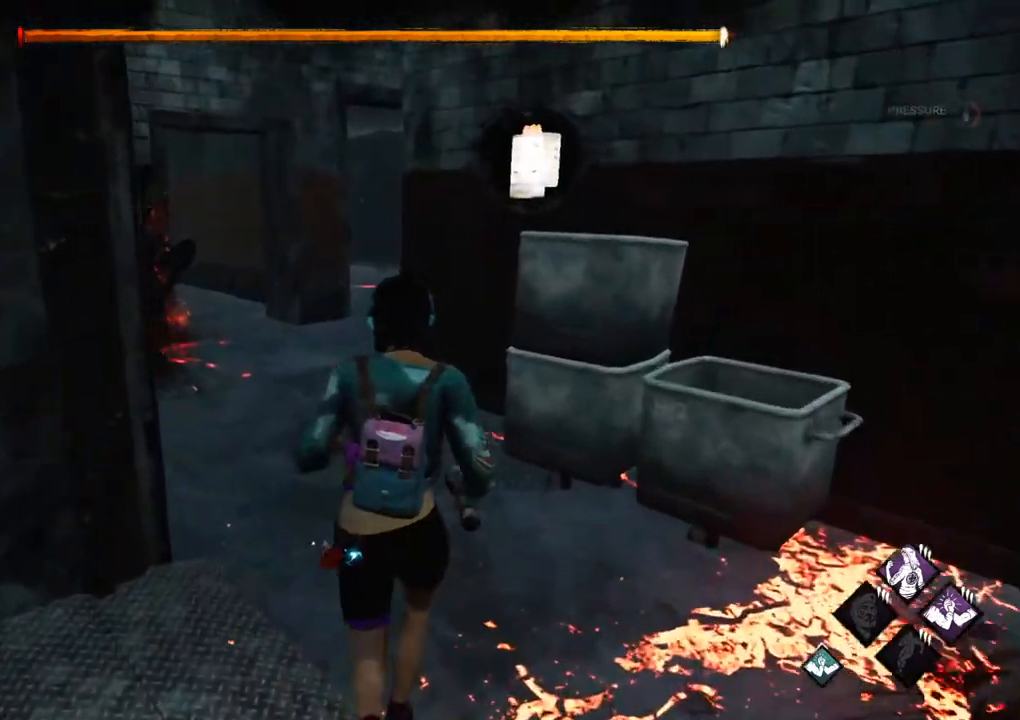
{"keys": ["shift", "w"], "mouse": [], "mouse_move": "still", "events": []}
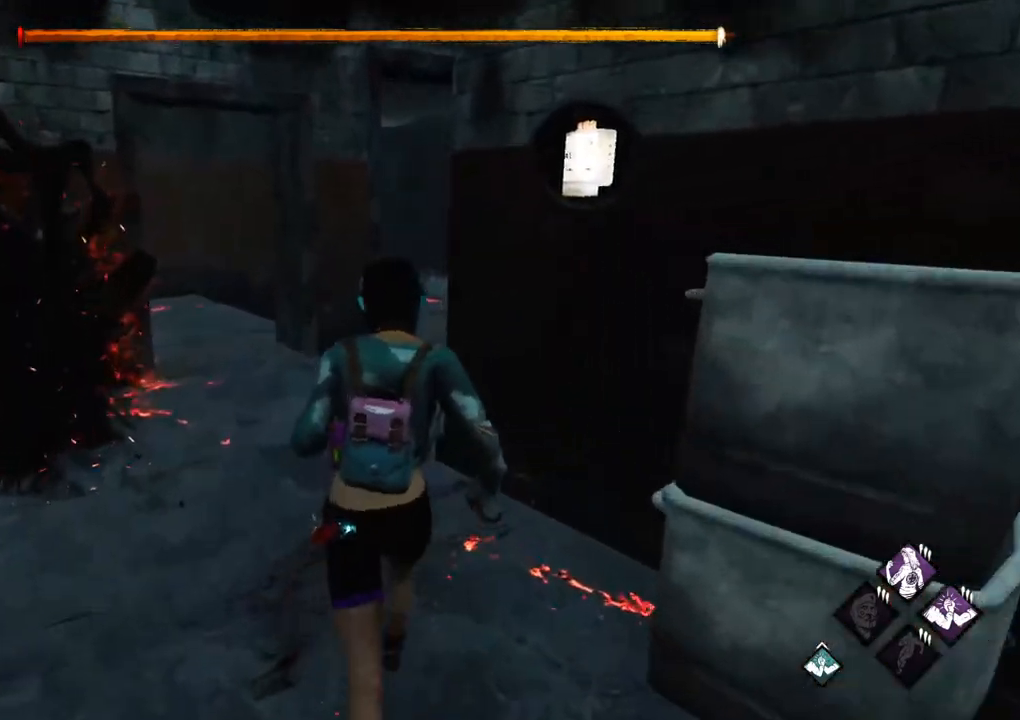
{"keys": ["shift", "w"], "mouse": [], "mouse_move": "right", "events": []}
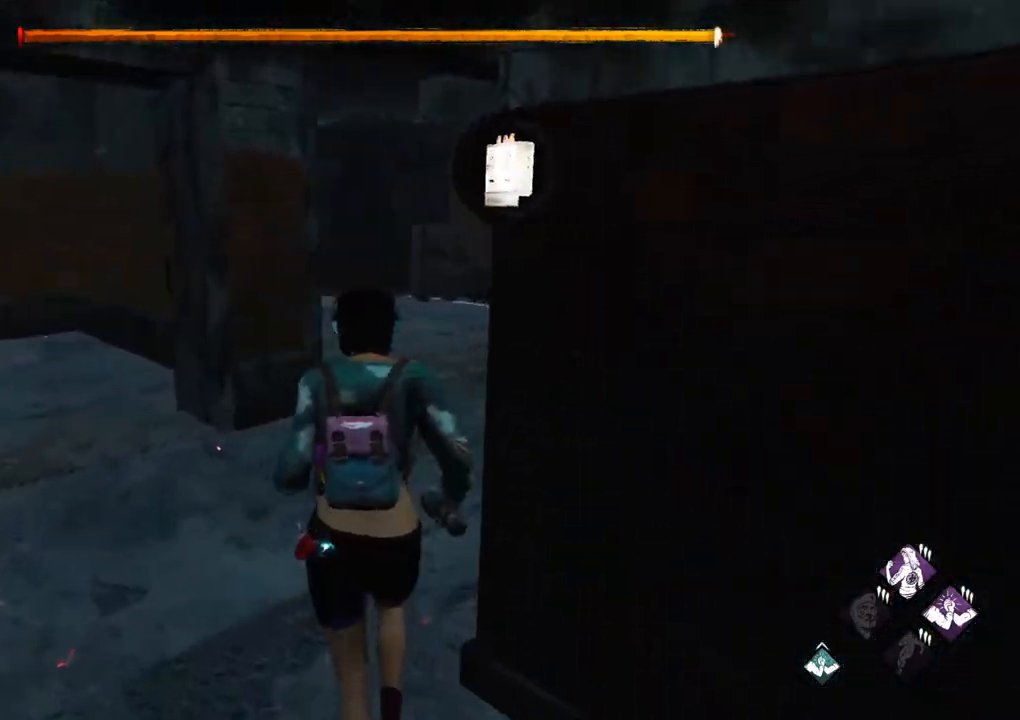
{"keys": ["shift", "w"], "mouse": [], "mouse_move": "still", "events": []}
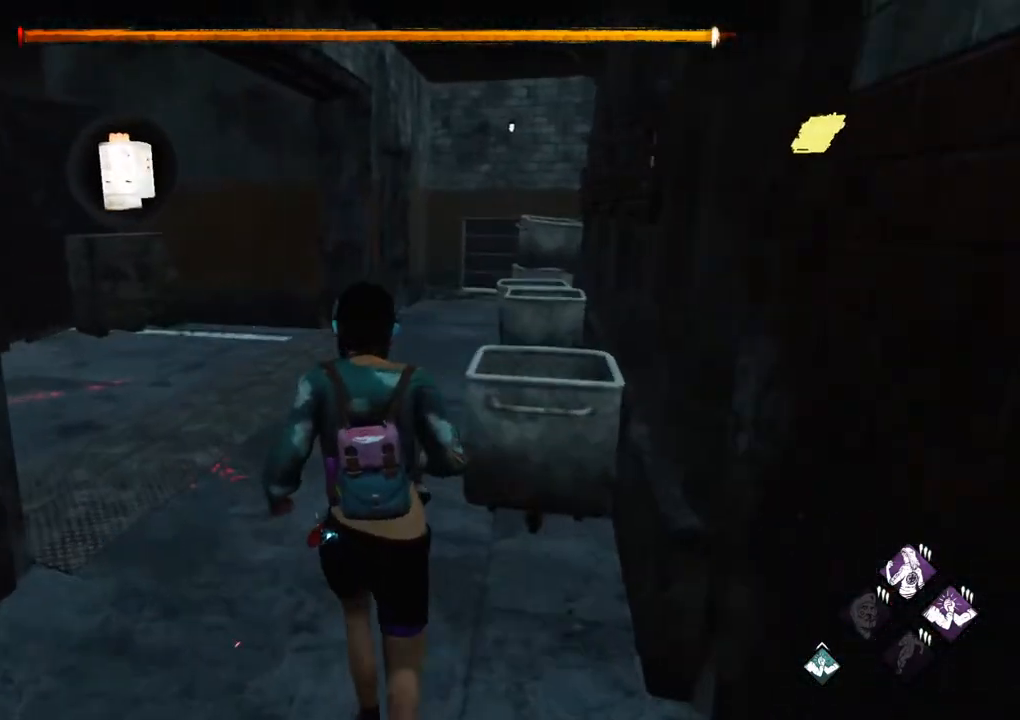
{"keys": ["shift", "w"], "mouse": [], "mouse_move": "left", "events": []}
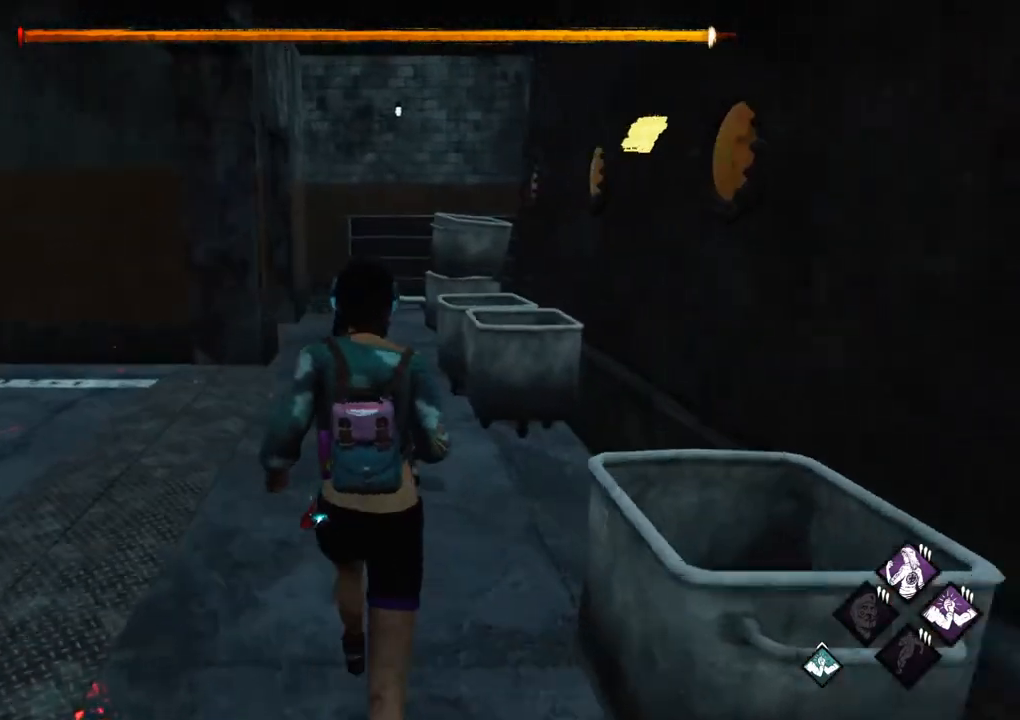
{"keys": ["shift", "w"], "mouse": [], "mouse_move": "still", "events": []}
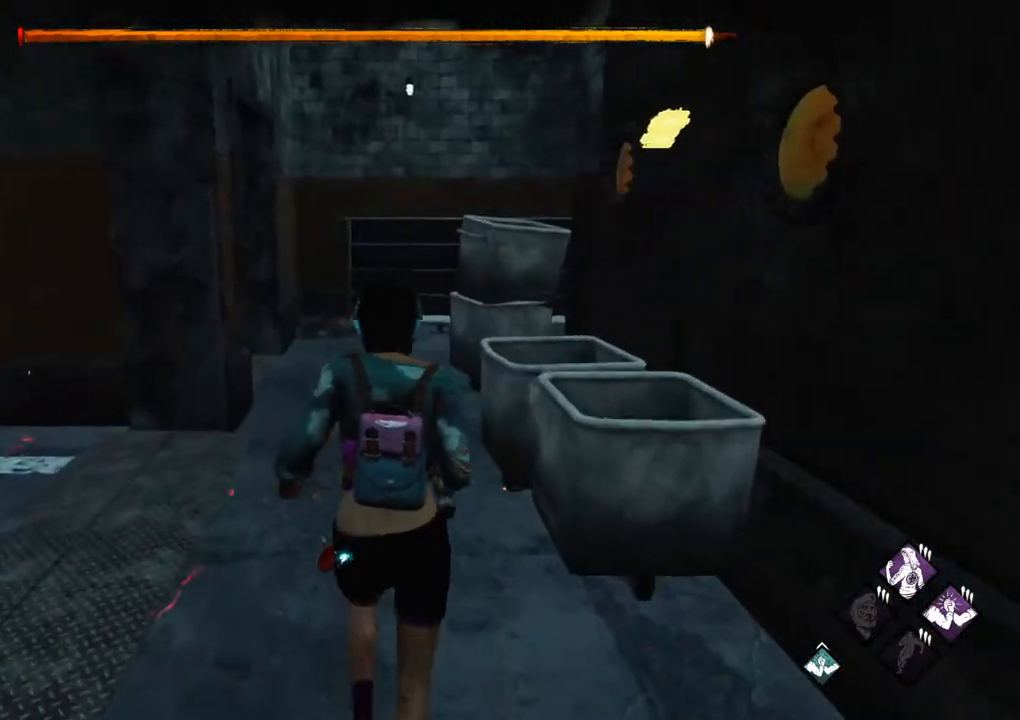
{"keys": ["shift", "w"], "mouse": [], "mouse_move": "still", "events": []}
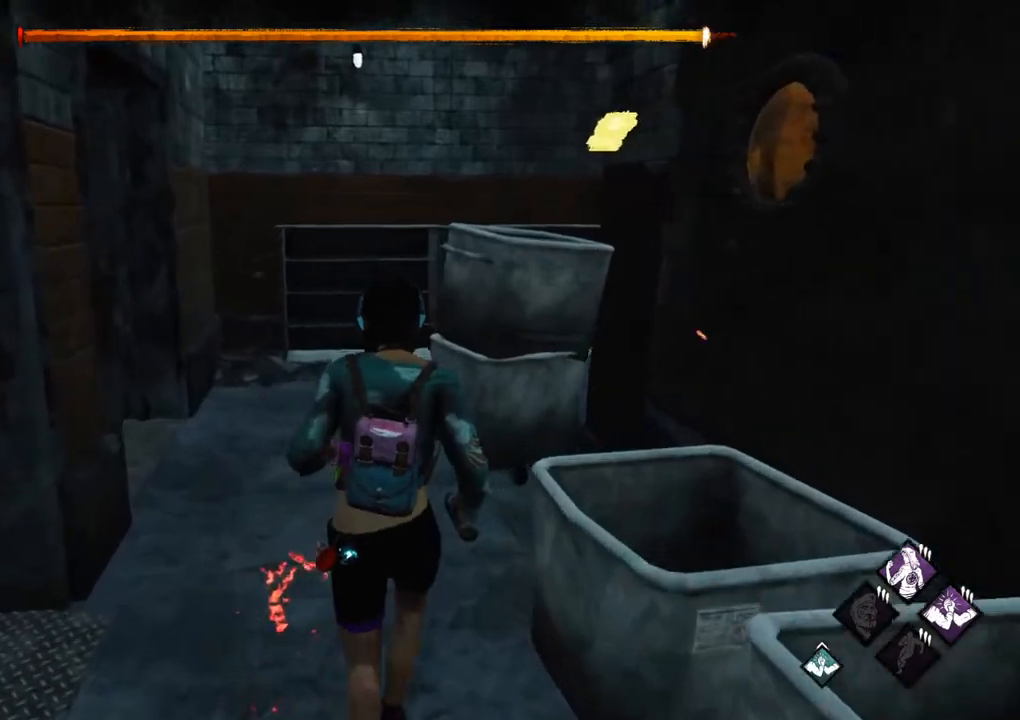
{"keys": ["a", "shift", "w"], "mouse": [], "mouse_move": "still", "events": [[50, "a", "down"], [233, "a", "up"], [417, "a", "down"]]}
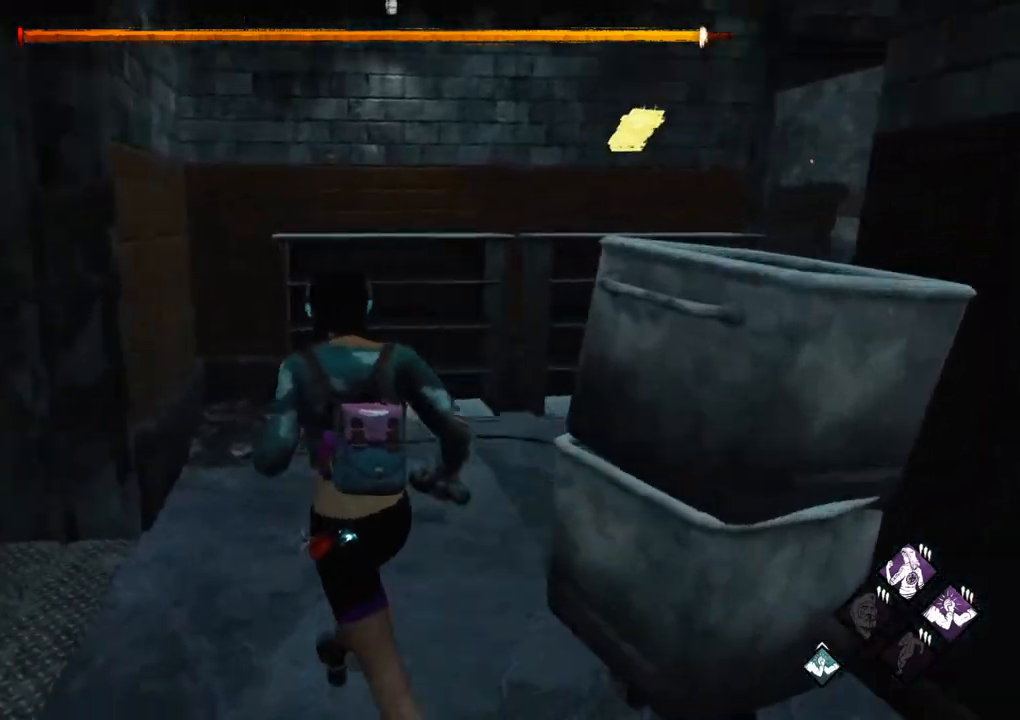
{"keys": ["shift", "w"], "mouse": [], "mouse_move": "left", "events": [[433, "a", "up"]]}
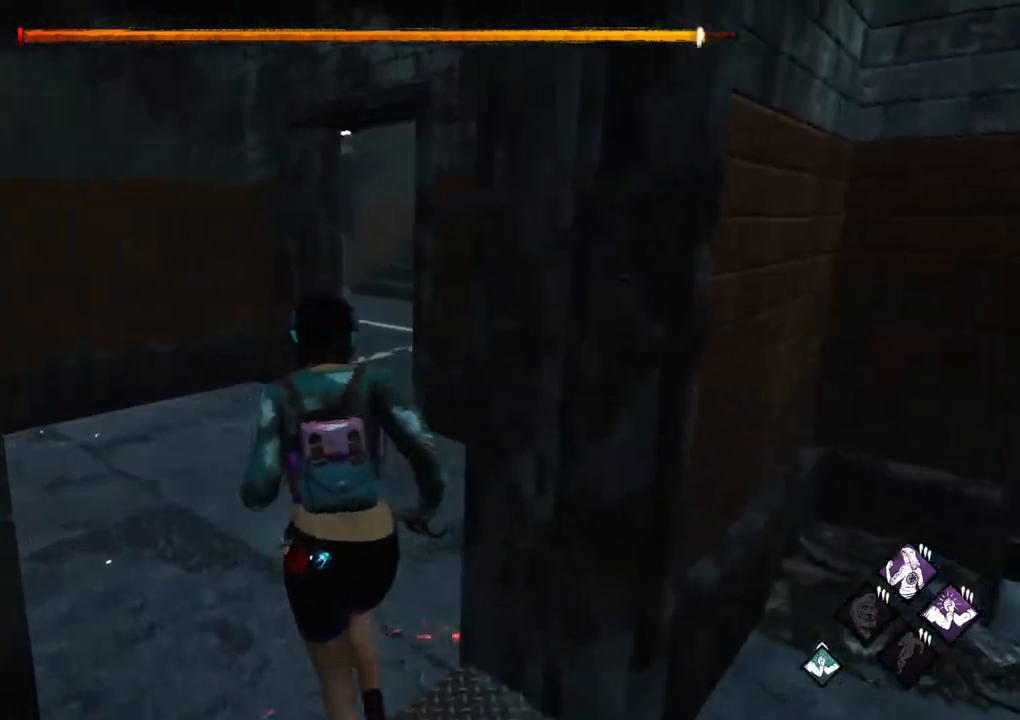
{"keys": ["shift", "w"], "mouse": [], "mouse_move": "still", "events": []}
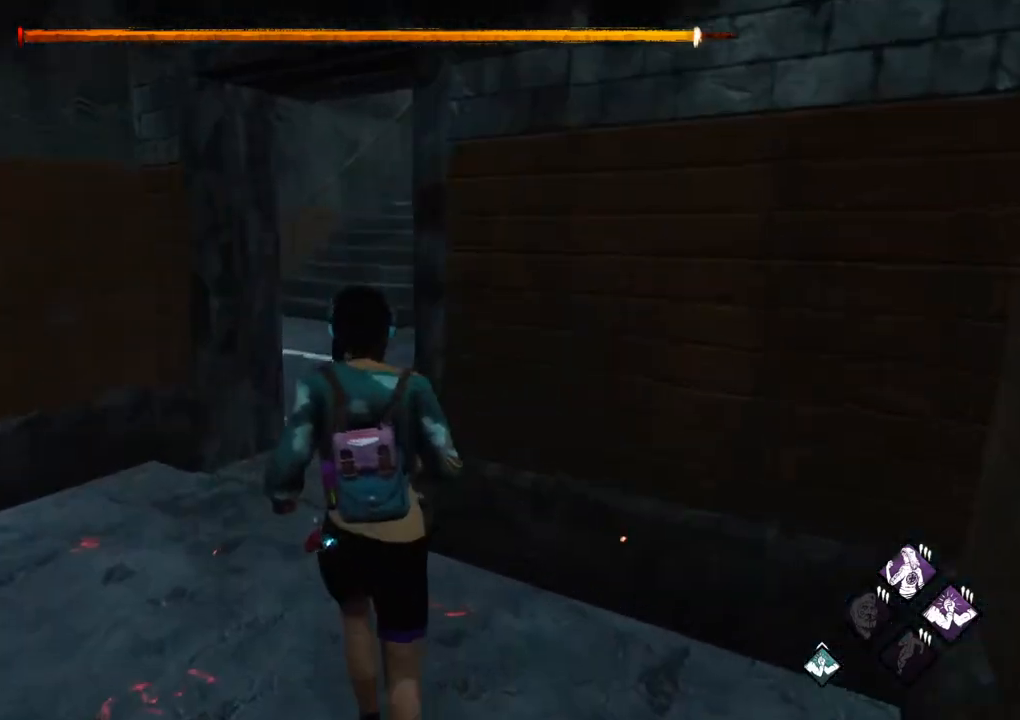
{"keys": ["shift", "w"], "mouse": [], "mouse_move": "right", "events": [[100, "a", "down"], [183, "a", "up"]]}
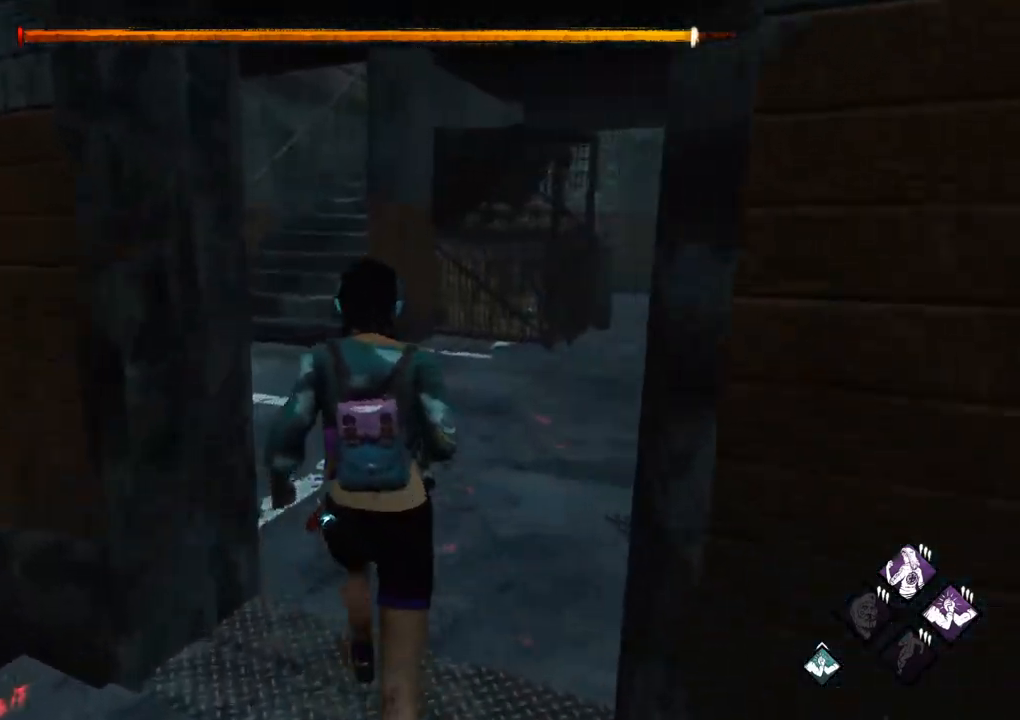
{"keys": ["shift", "w"], "mouse": [], "mouse_move": "still", "events": []}
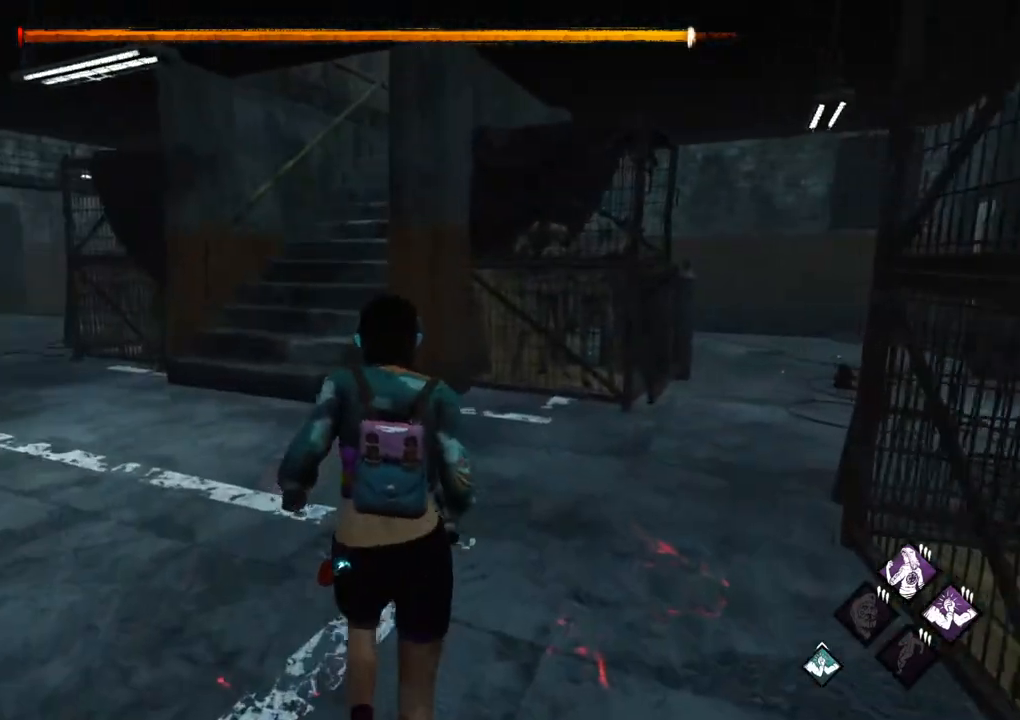
{"keys": ["shift", "w"], "mouse": [], "mouse_move": "still", "events": []}